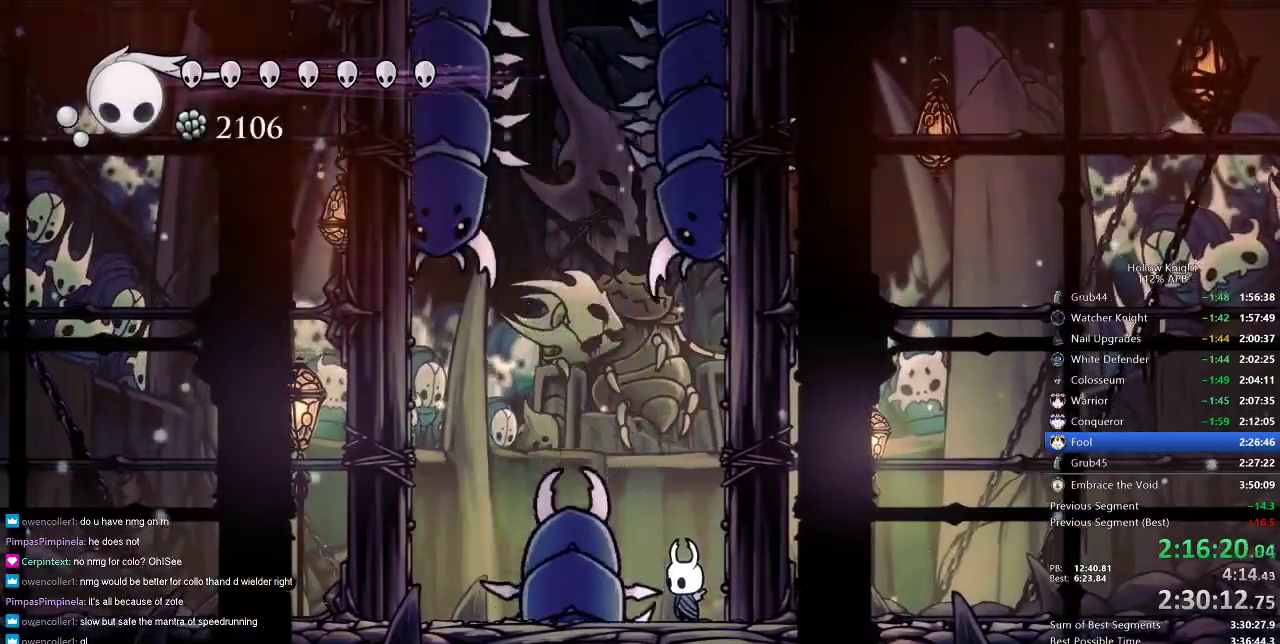
Gameplay with keyboard; each line is a JSON object with the keys held at the frame after it. "events" lists presses ("down") and releases ("up") of "cdash", "dash", "dnail", "down", "heal", "inv", "jump", "left", "nail", "right", "spell" and "up" between this image and that frame as [ms after this image, input, new state], when the widget could be followed in between. No other keys are recorded. Mouse input is not recorded. Key names are as the overlay labels them; some are game actions (e.g. jump) rather than physical keys.
{"keys": ["down"], "events": [[250, "left", "down"], [483, "down", "down"], [483, "left", "up"]]}
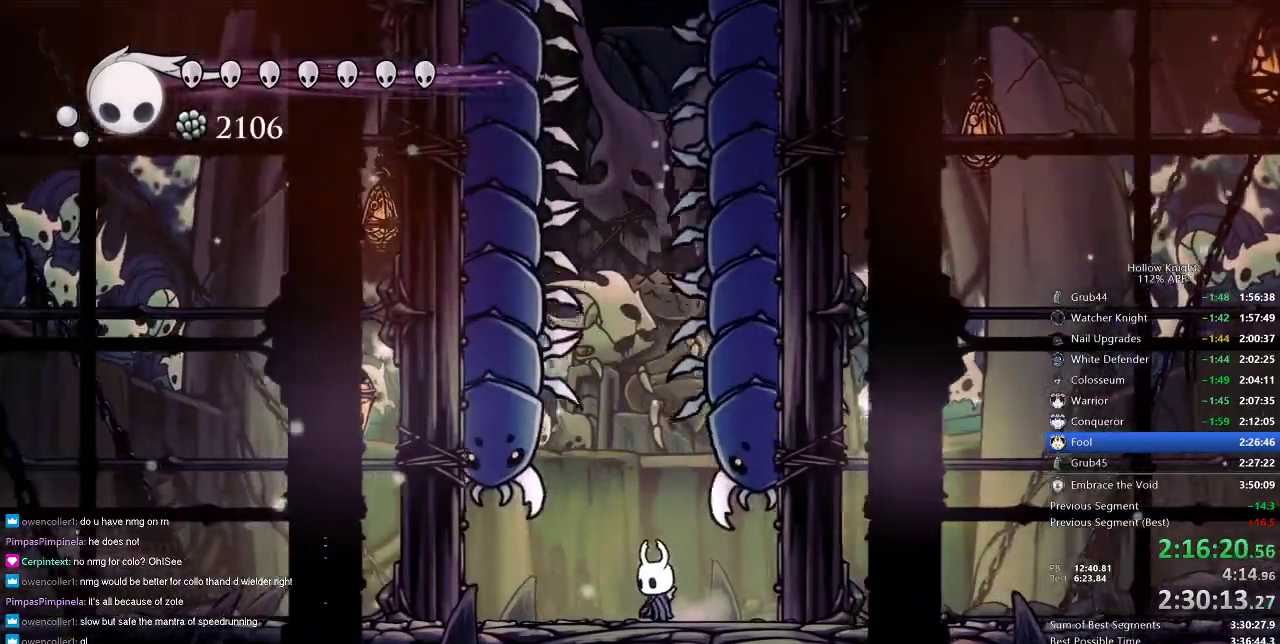
{"keys": ["down", "jump", "nail"], "events": [[133, "jump", "down"], [483, "nail", "down"]]}
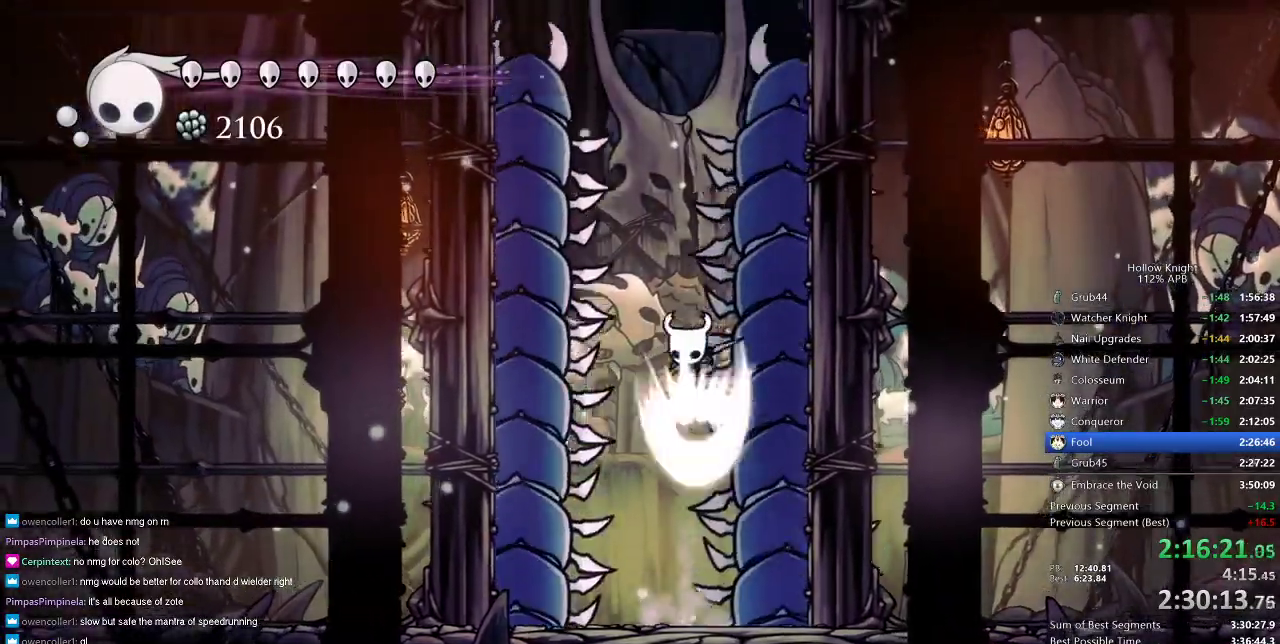
{"keys": ["down", "jump", "nail"], "events": [[67, "jump", "up"], [350, "jump", "down"]]}
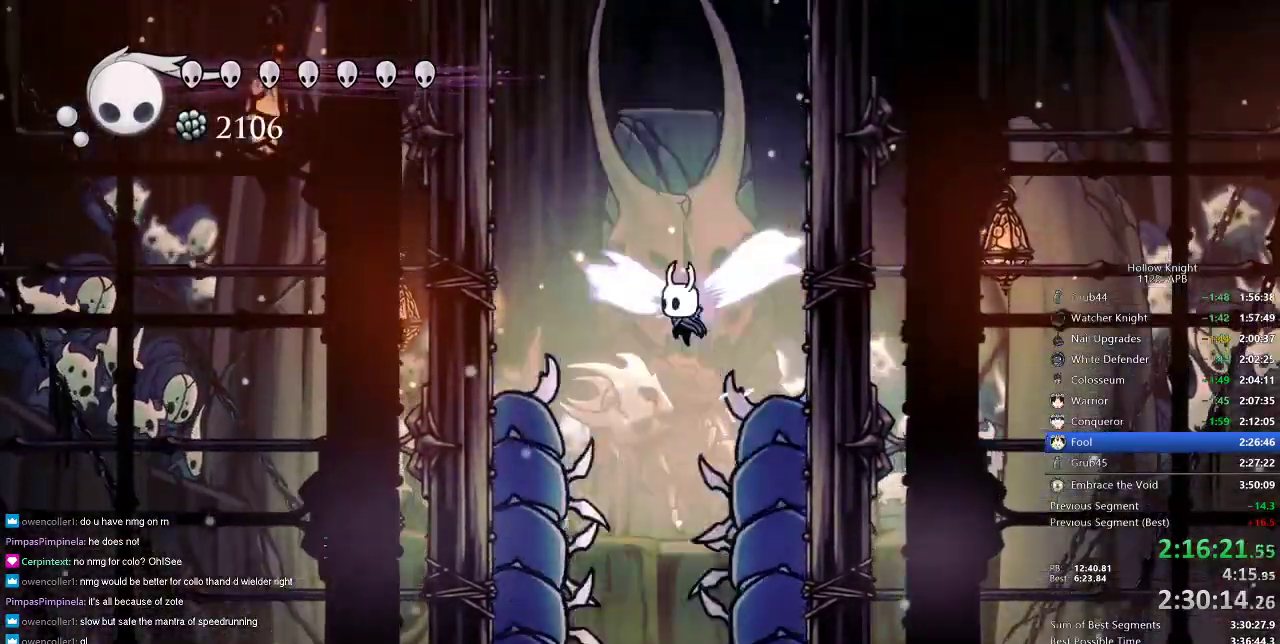
{"keys": ["nail", "right"], "events": [[67, "down", "up"], [200, "right", "down"], [267, "dash", "down"], [300, "jump", "up"], [383, "dash", "up"]]}
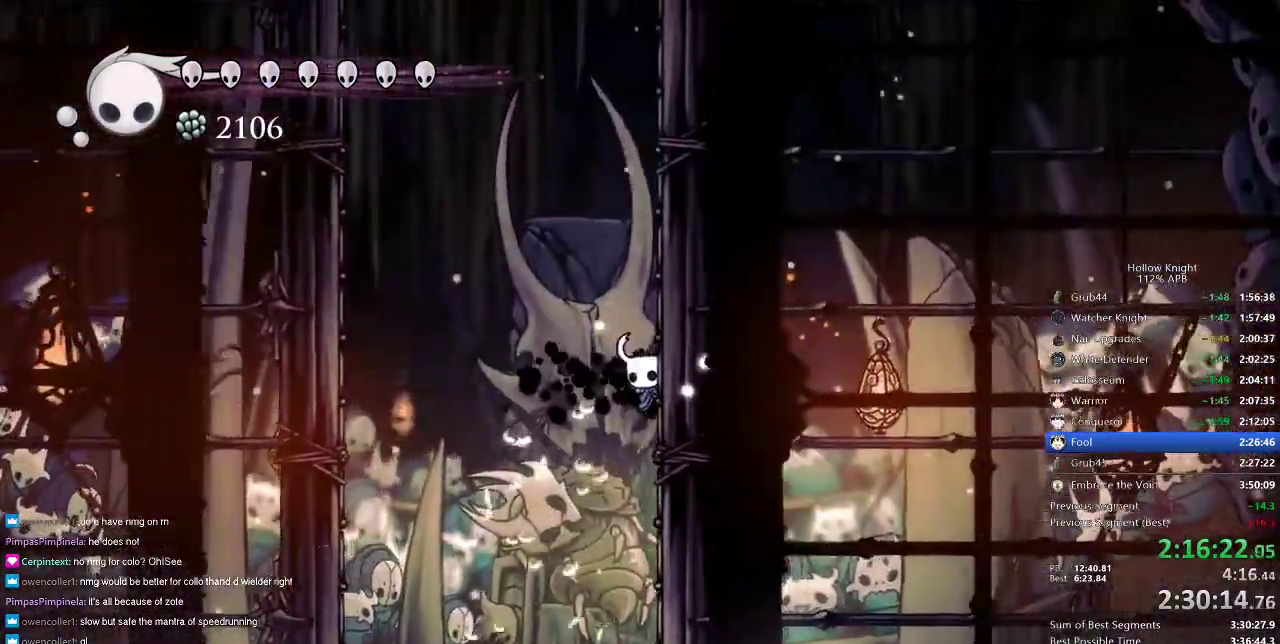
{"keys": ["jump", "nail", "right"], "events": [[83, "jump", "down"], [317, "jump", "up"], [450, "jump", "down"]]}
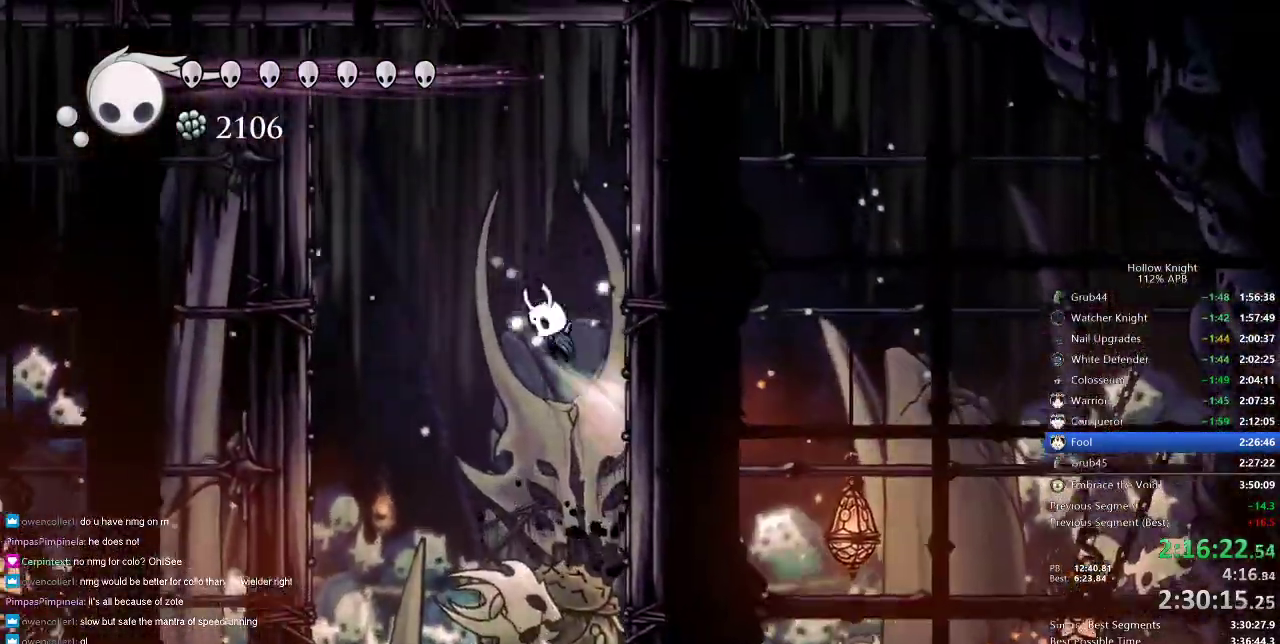
{"keys": ["jump", "nail", "right"], "events": [[83, "jump", "up"], [383, "jump", "down"]]}
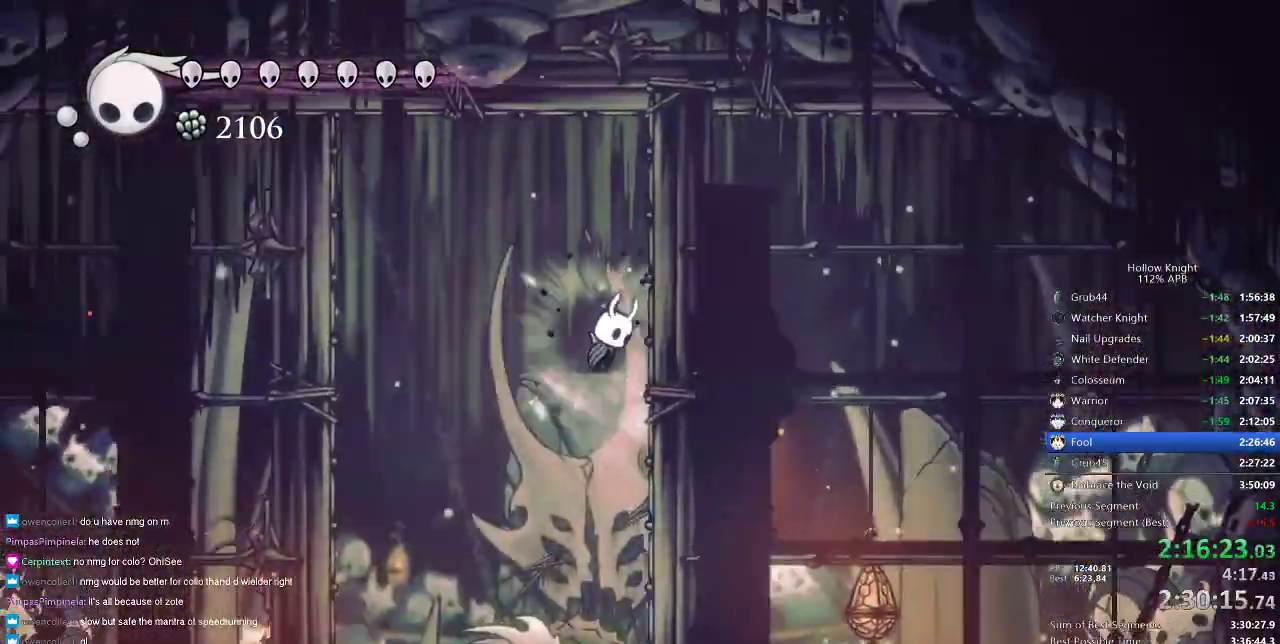
{"keys": ["nail", "right"], "events": [[17, "jump", "up"], [300, "jump", "down"], [400, "jump", "up"]]}
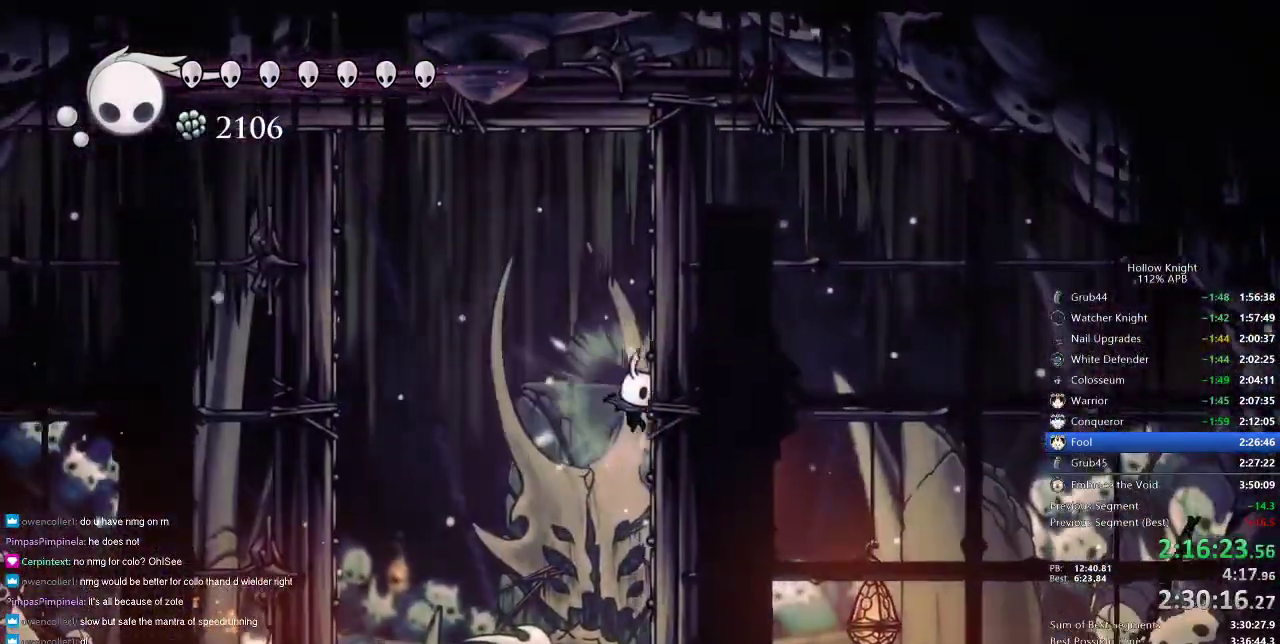
{"keys": ["nail", "right"], "events": [[167, "jump", "down"], [267, "jump", "up"]]}
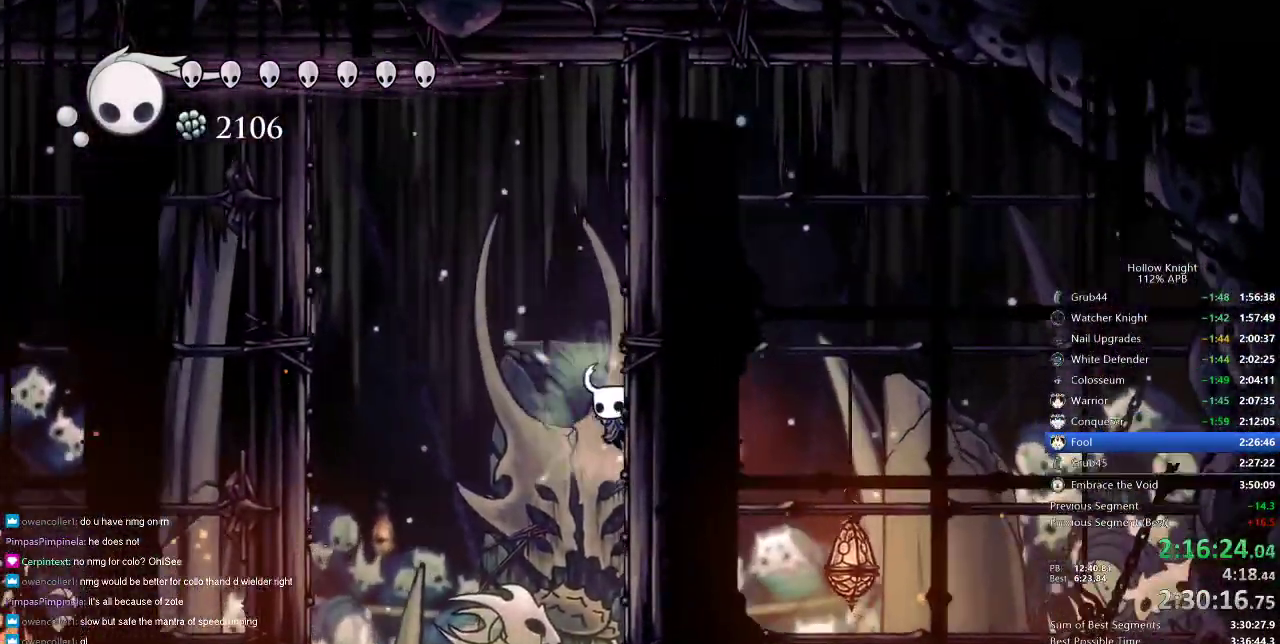
{"keys": ["jump", "nail", "right"], "events": [[100, "jump", "down"], [183, "jump", "up"], [500, "jump", "down"]]}
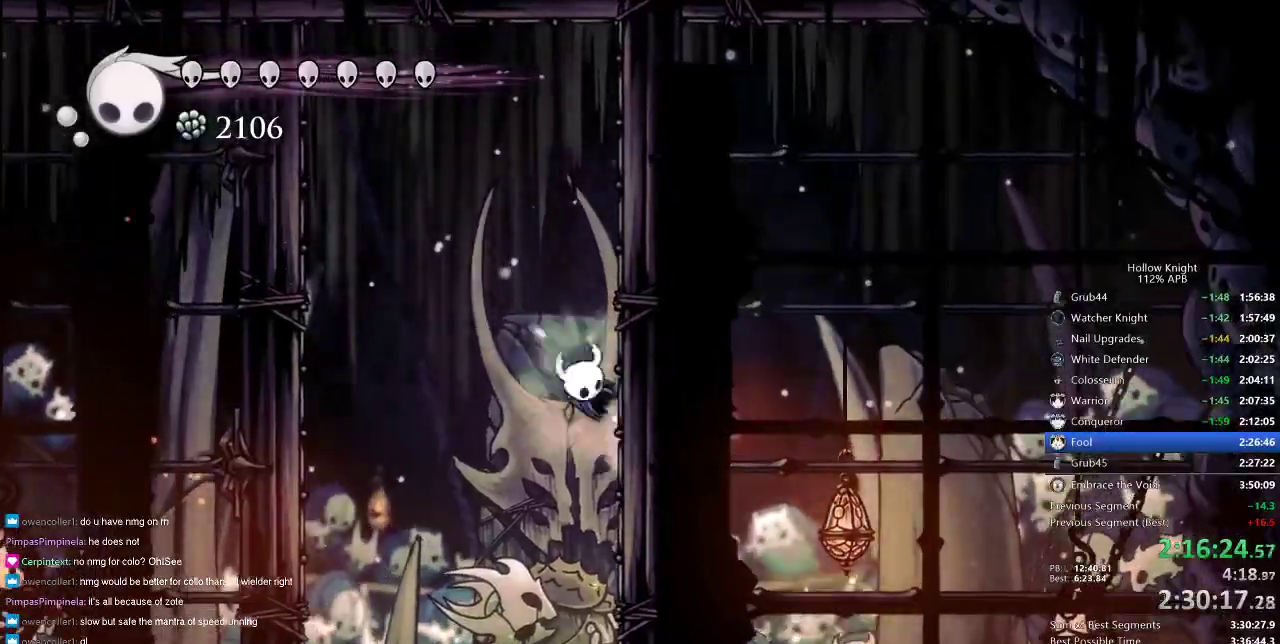
{"keys": ["jump", "nail", "right"], "events": [[167, "jump", "up"], [450, "jump", "down"]]}
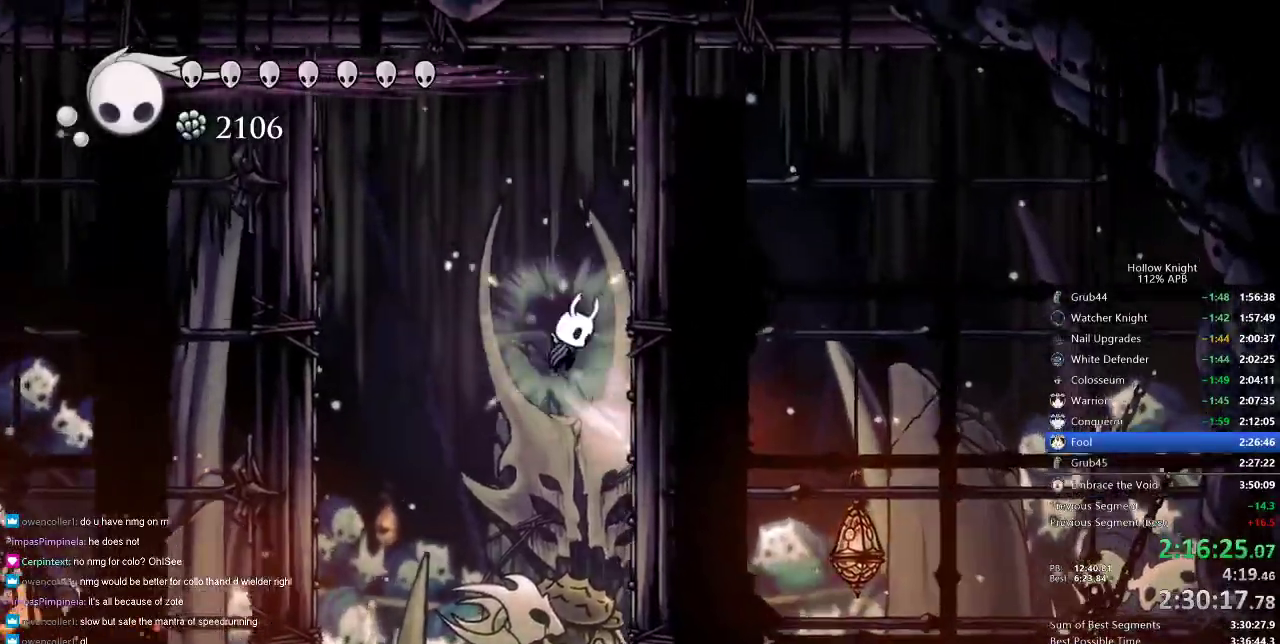
{"keys": ["nail", "right"], "events": [[33, "jump", "up"], [300, "jump", "down"], [450, "jump", "up"]]}
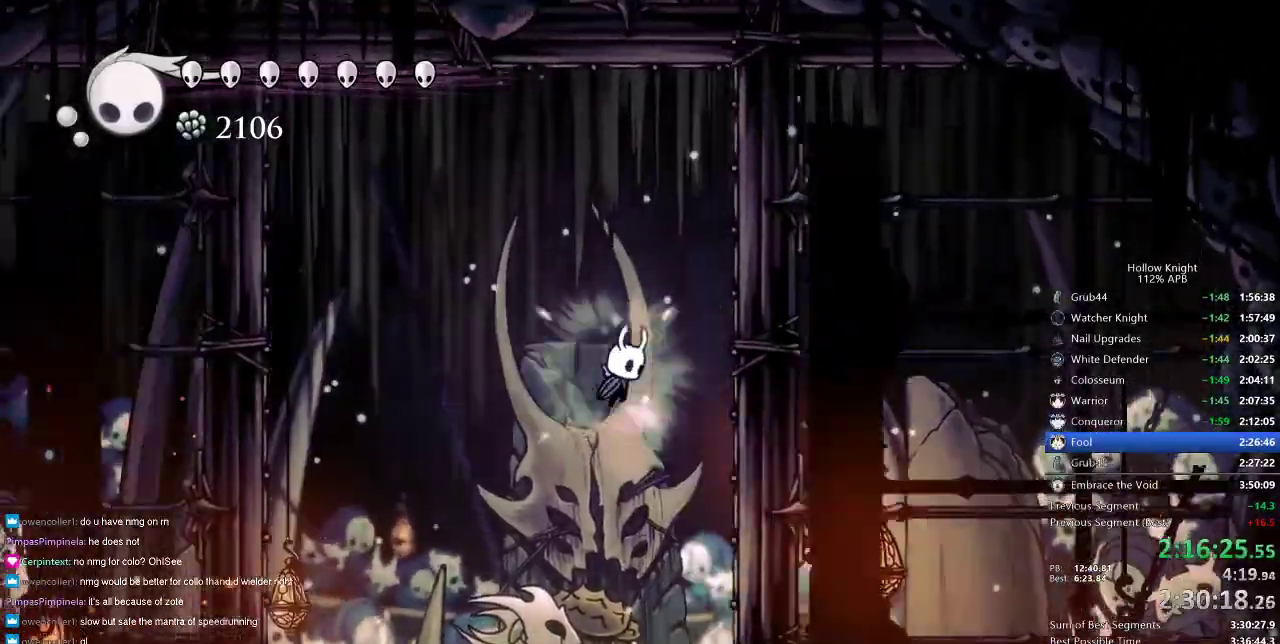
{"keys": ["jump", "nail", "right"], "events": [[217, "jump", "down"]]}
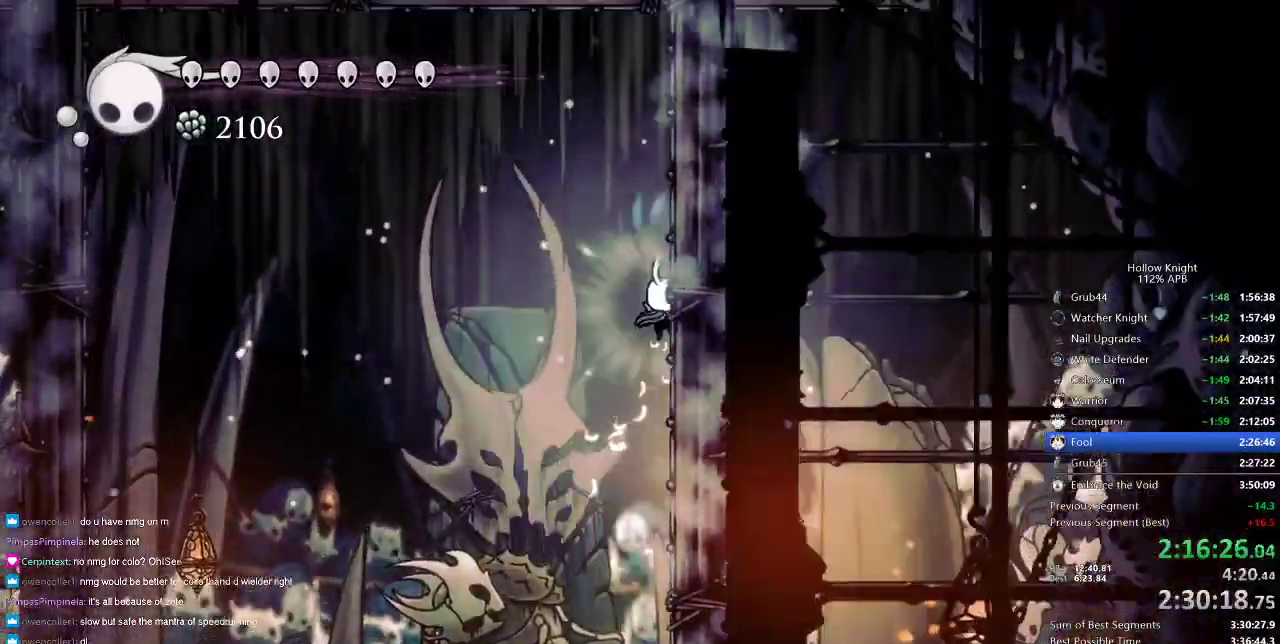
{"keys": ["nail", "right"], "events": [[33, "jump", "up"], [167, "jump", "down"], [250, "jump", "up"]]}
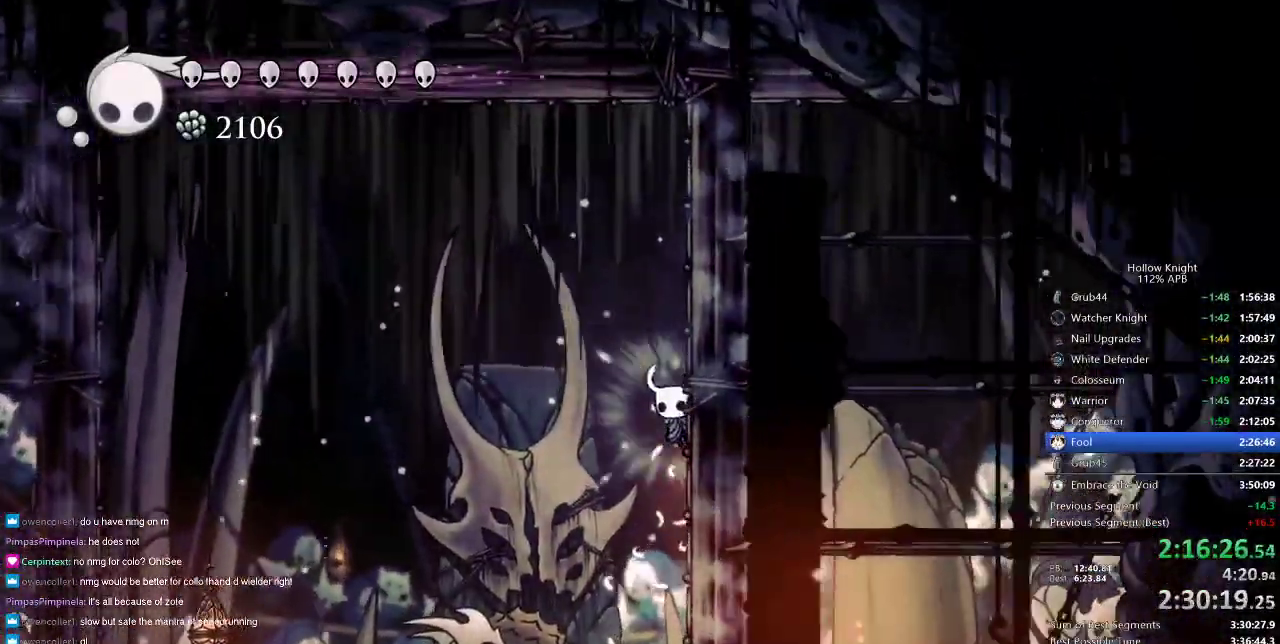
{"keys": ["nail", "right"], "events": [[133, "jump", "down"], [233, "jump", "up"]]}
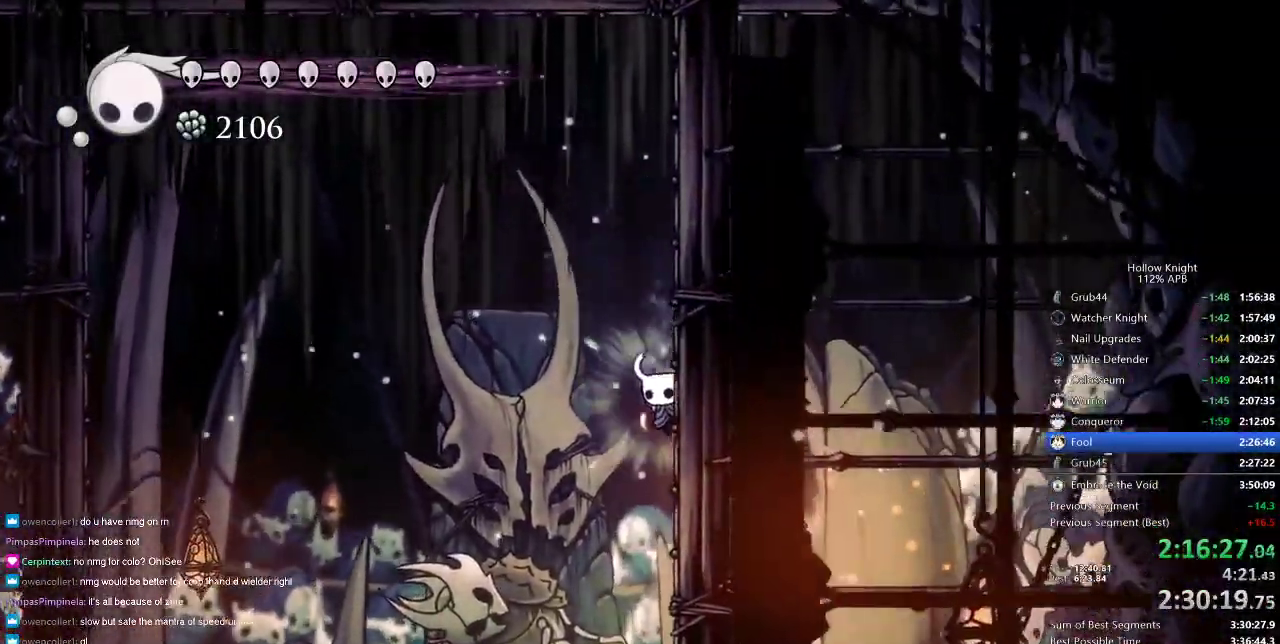
{"keys": ["jump", "nail", "right"], "events": [[50, "jump", "down"], [100, "jump", "up"], [483, "jump", "down"]]}
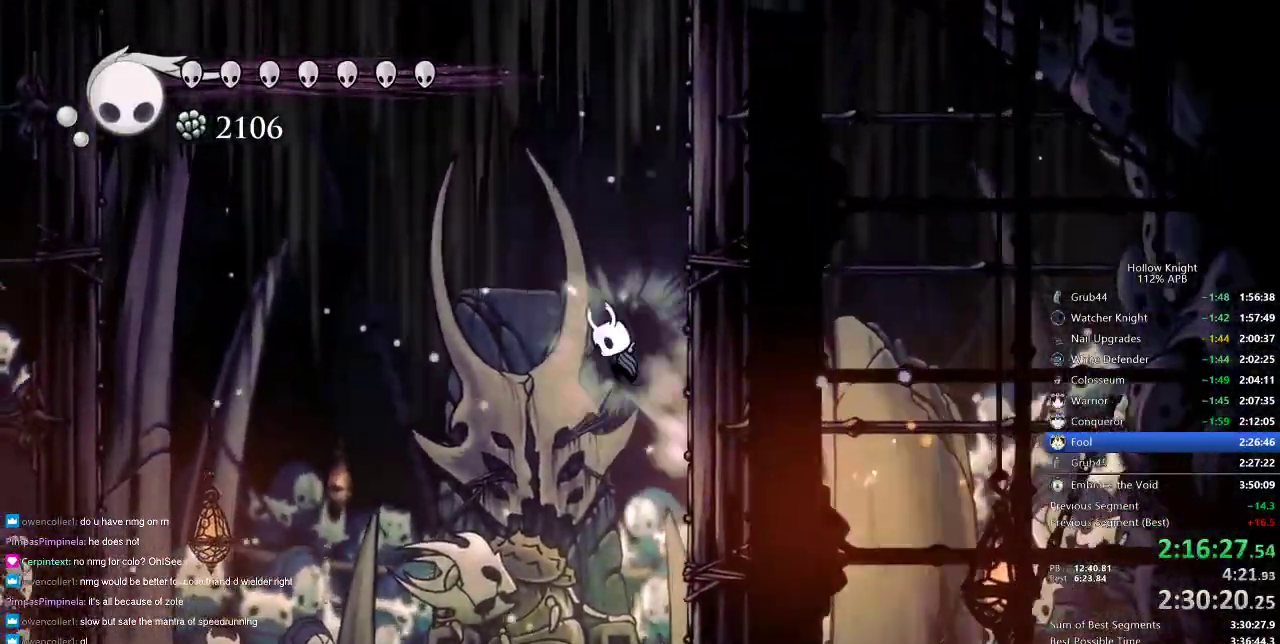
{"keys": ["nail", "right"], "events": [[117, "jump", "up"], [400, "jump", "down"], [483, "jump", "up"]]}
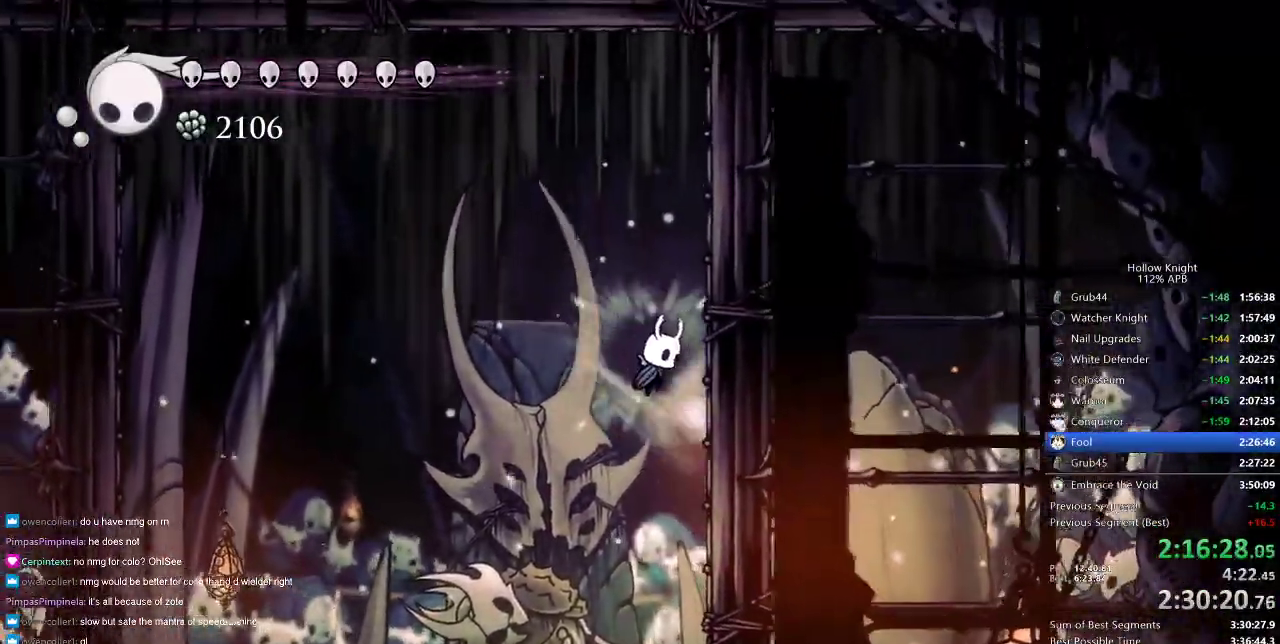
{"keys": ["nail", "right"], "events": [[267, "jump", "down"], [383, "jump", "up"]]}
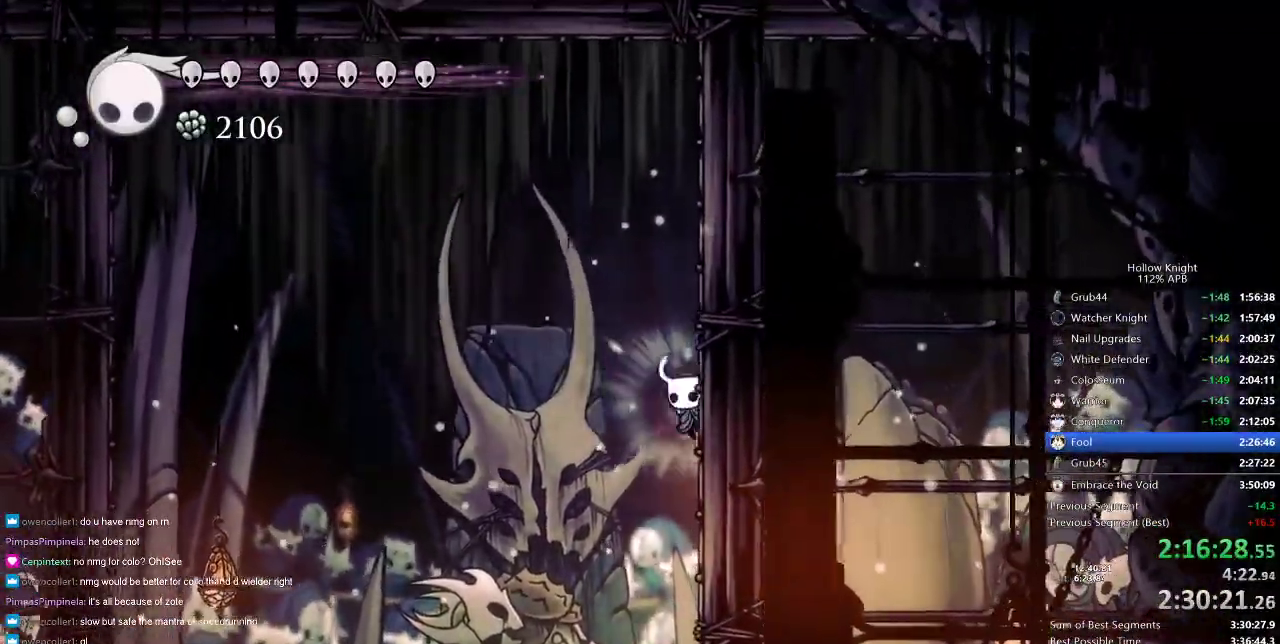
{"keys": ["nail", "right"], "events": [[100, "jump", "down"], [300, "jump", "up"]]}
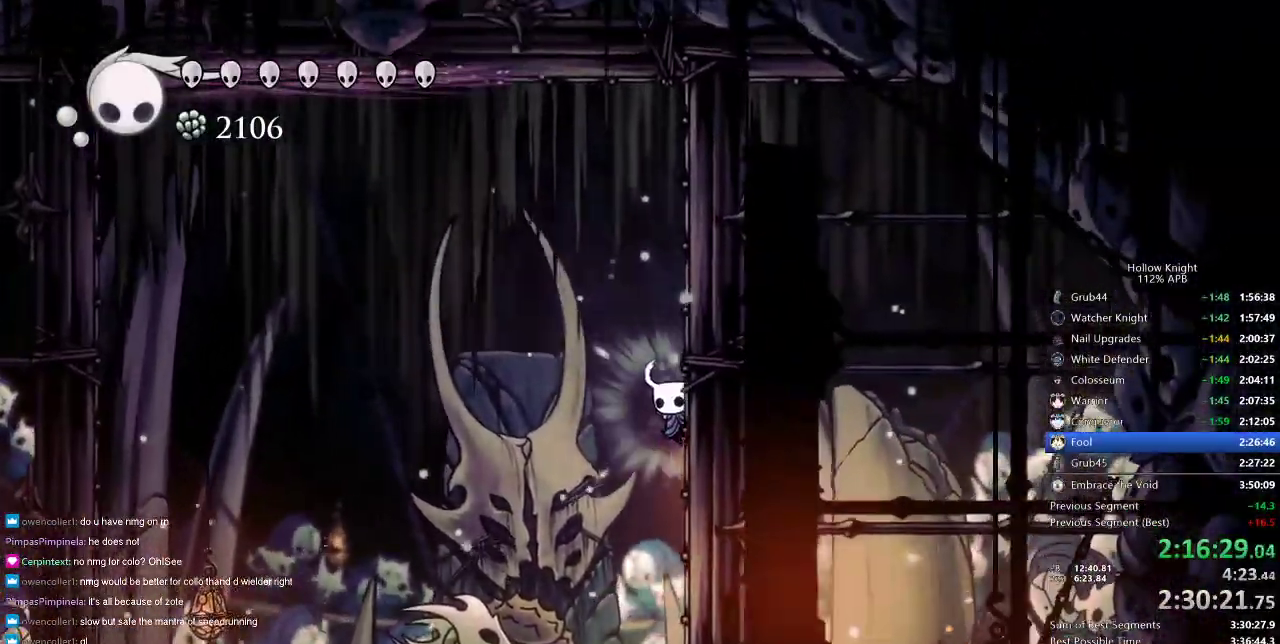
{"keys": ["nail", "right"], "events": [[67, "jump", "down"], [100, "jump", "up"], [400, "jump", "down"], [483, "jump", "up"]]}
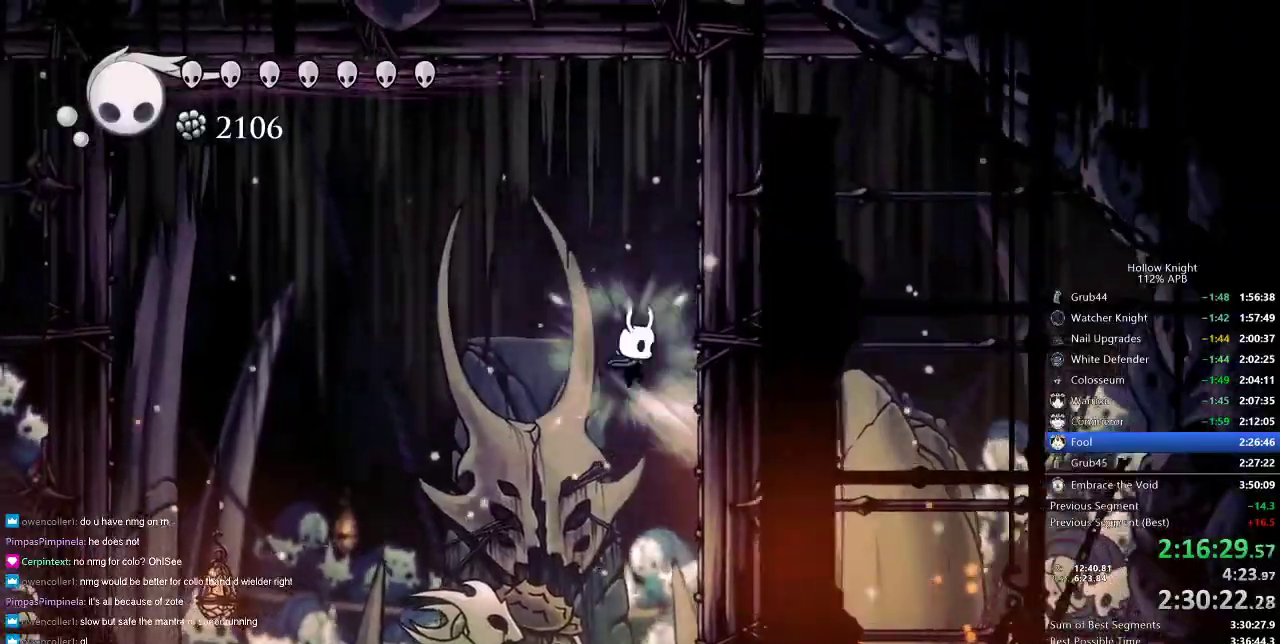
{"keys": ["nail", "right"], "events": [[300, "jump", "down"], [400, "jump", "up"]]}
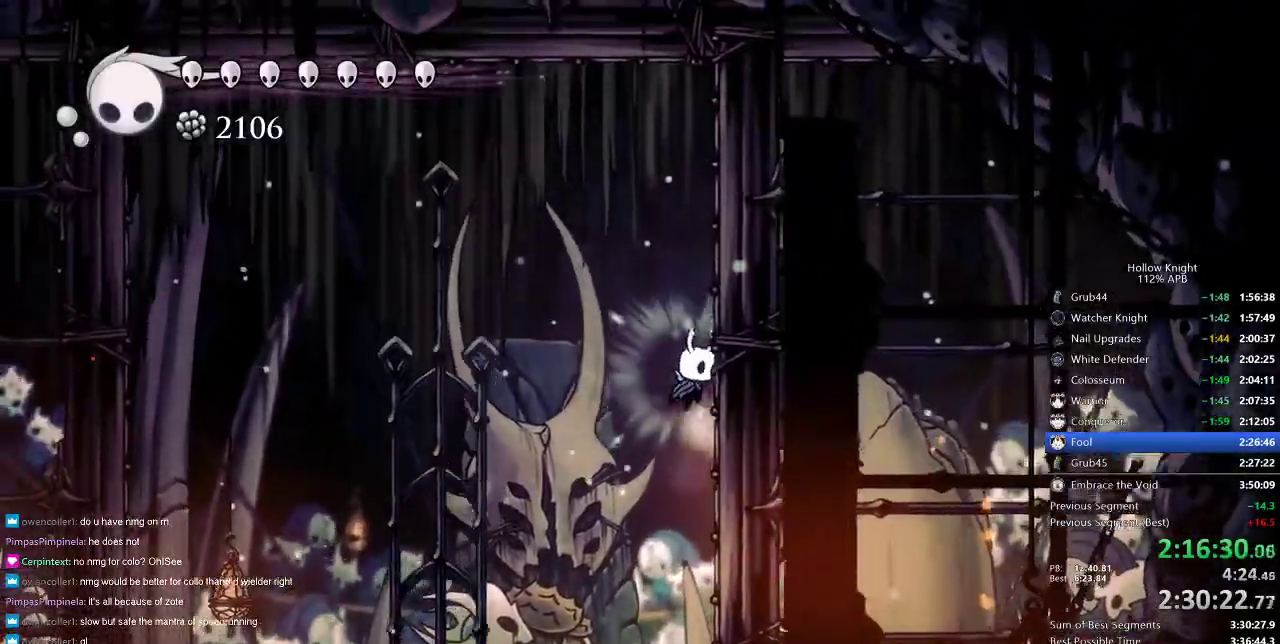
{"keys": ["nail", "right"], "events": [[200, "jump", "down"], [317, "jump", "up"]]}
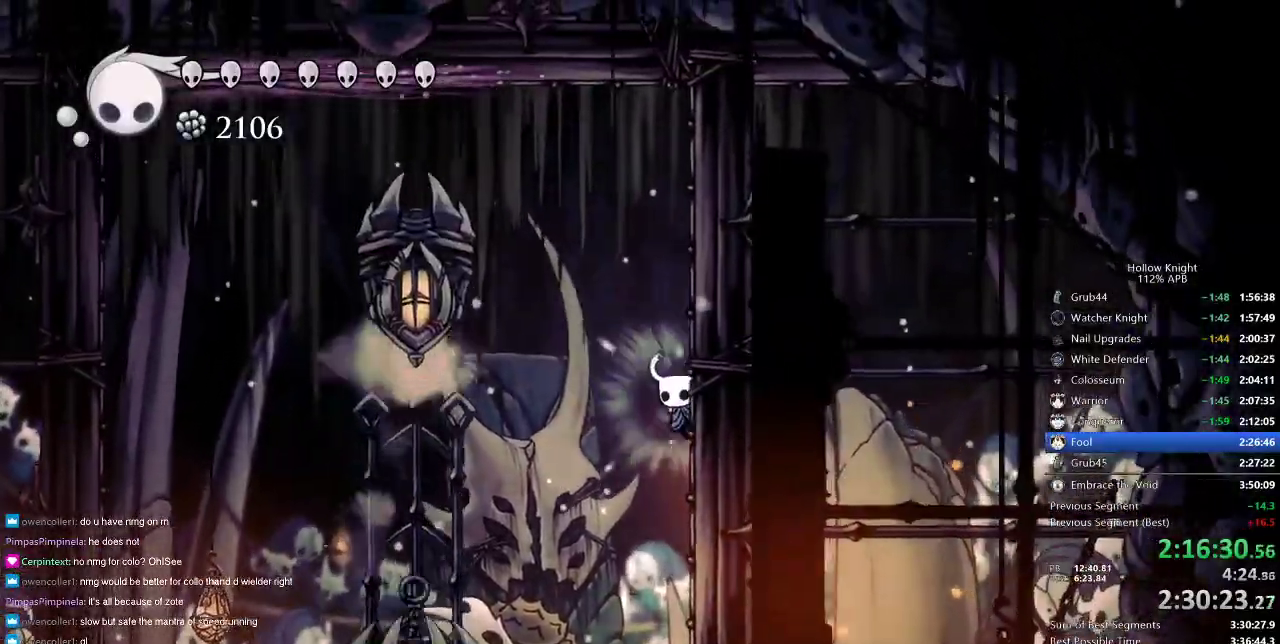
{"keys": ["left", "nail"], "events": [[83, "jump", "down"], [83, "left", "down"], [117, "right", "up"], [183, "jump", "up"]]}
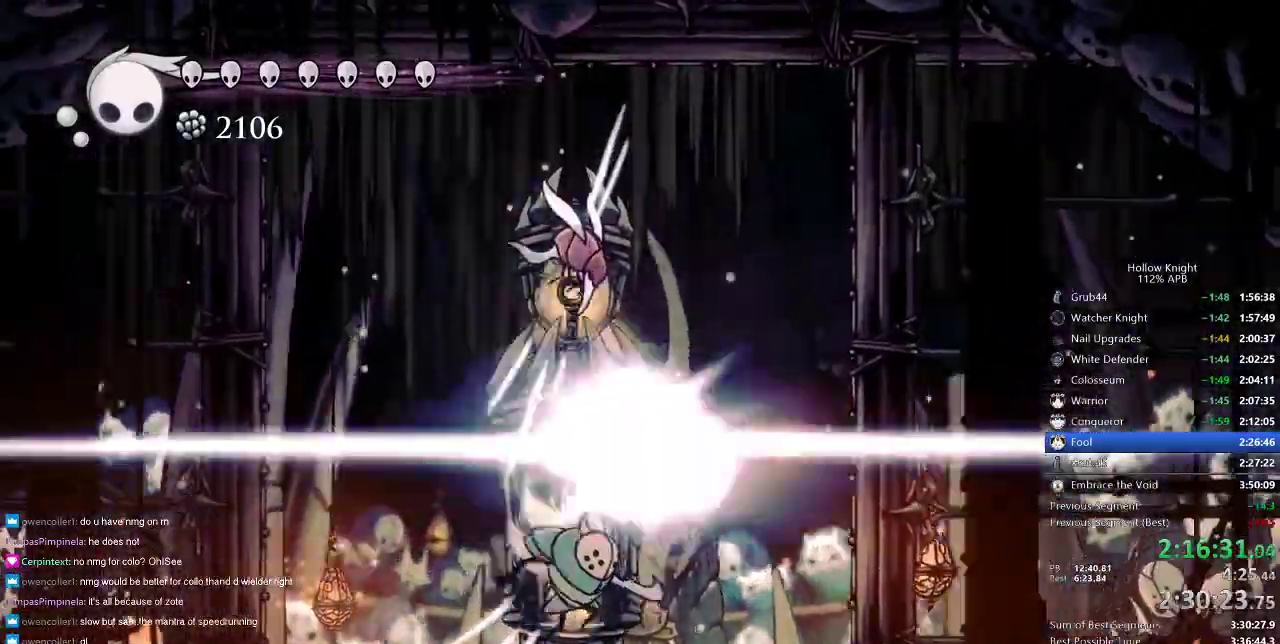
{"keys": [], "events": [[50, "nail", "up"], [133, "left", "up"]]}
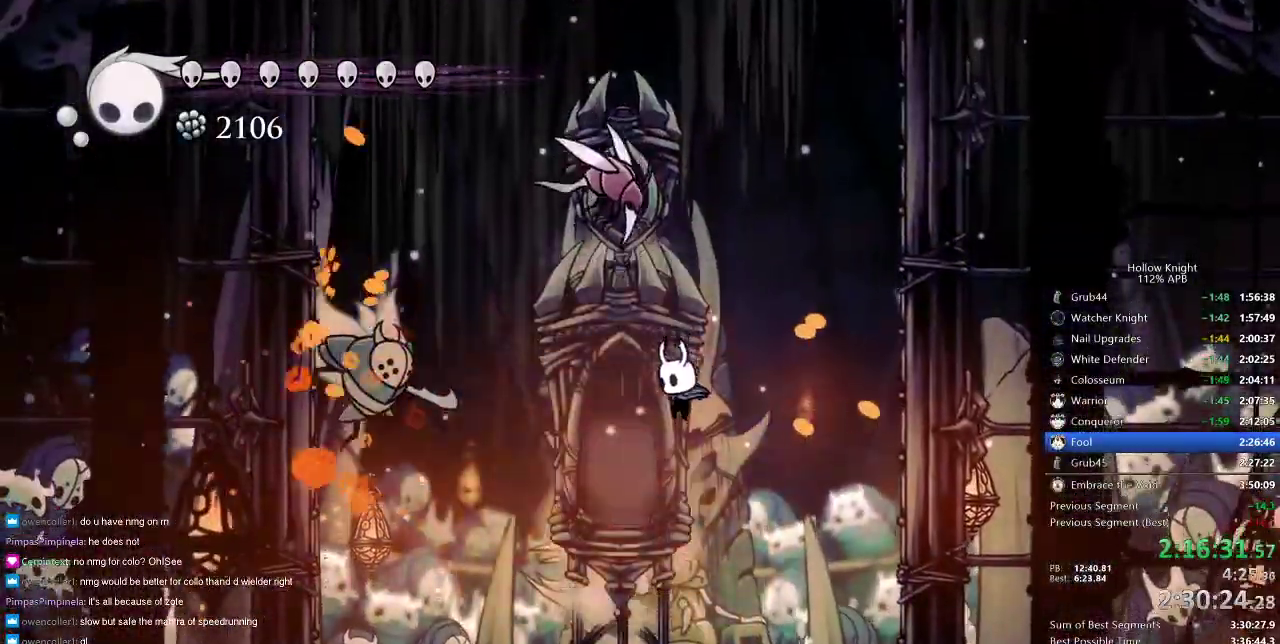
{"keys": ["left"], "events": [[50, "left", "down"], [100, "spell", "down"], [183, "spell", "up"]]}
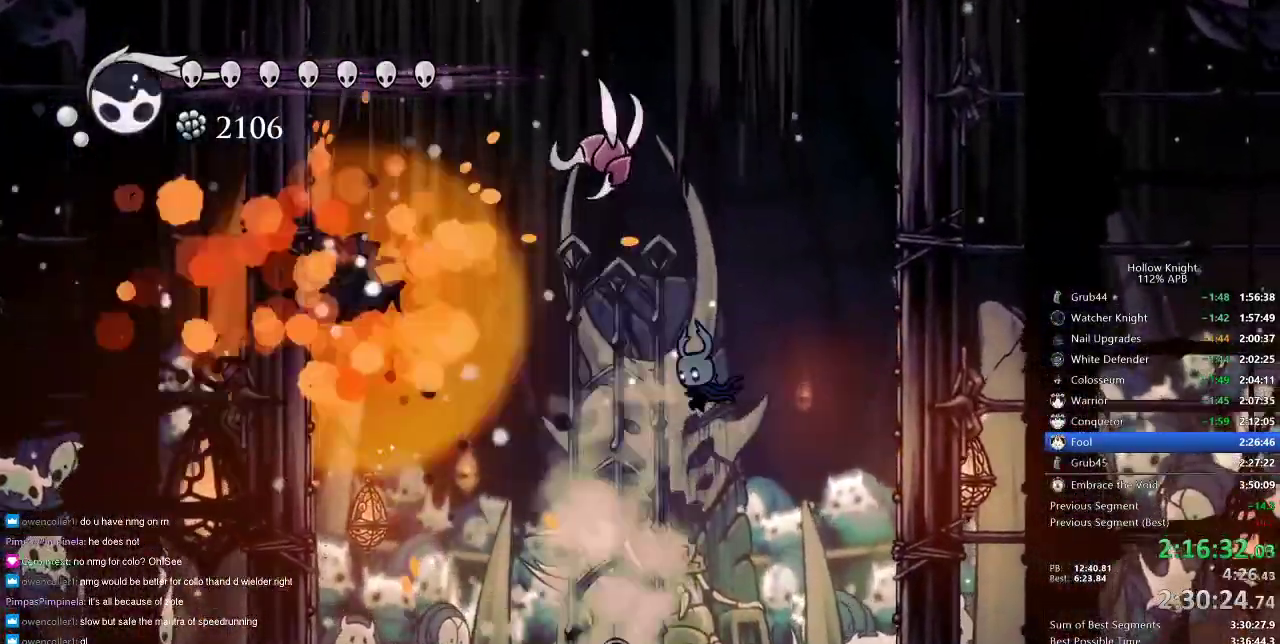
{"keys": ["left", "right"], "events": [[217, "dash", "down"], [350, "dash", "up"], [483, "right", "down"]]}
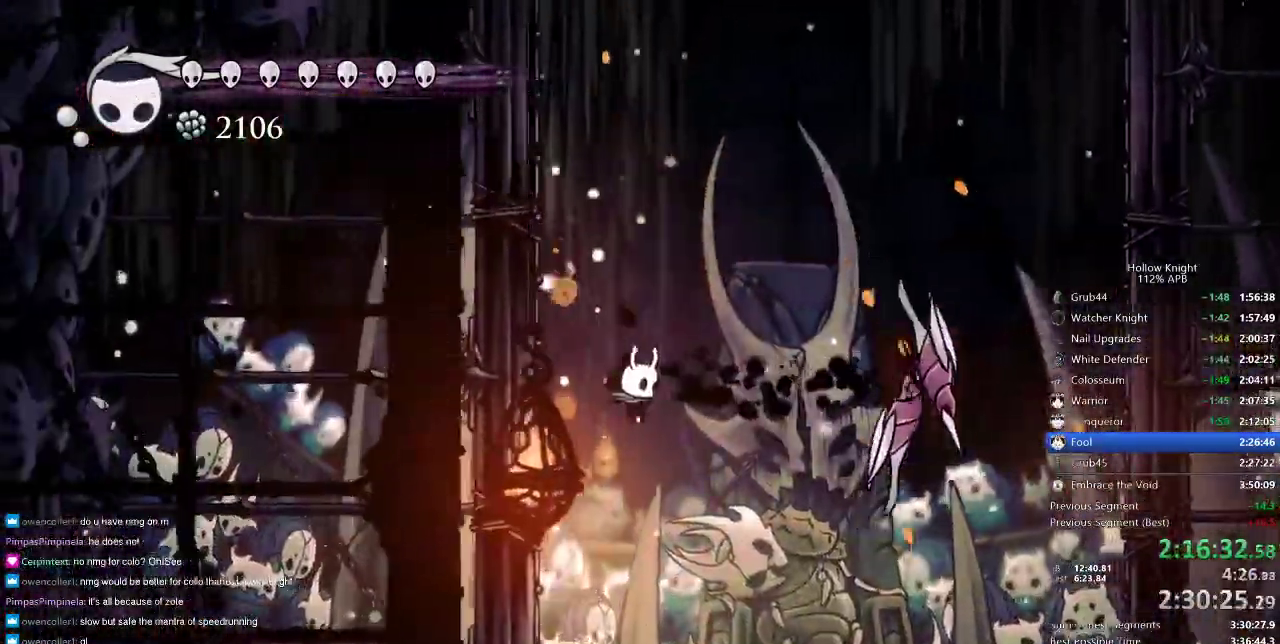
{"keys": ["left"], "events": [[33, "left", "up"], [133, "left", "down"], [167, "right", "up"]]}
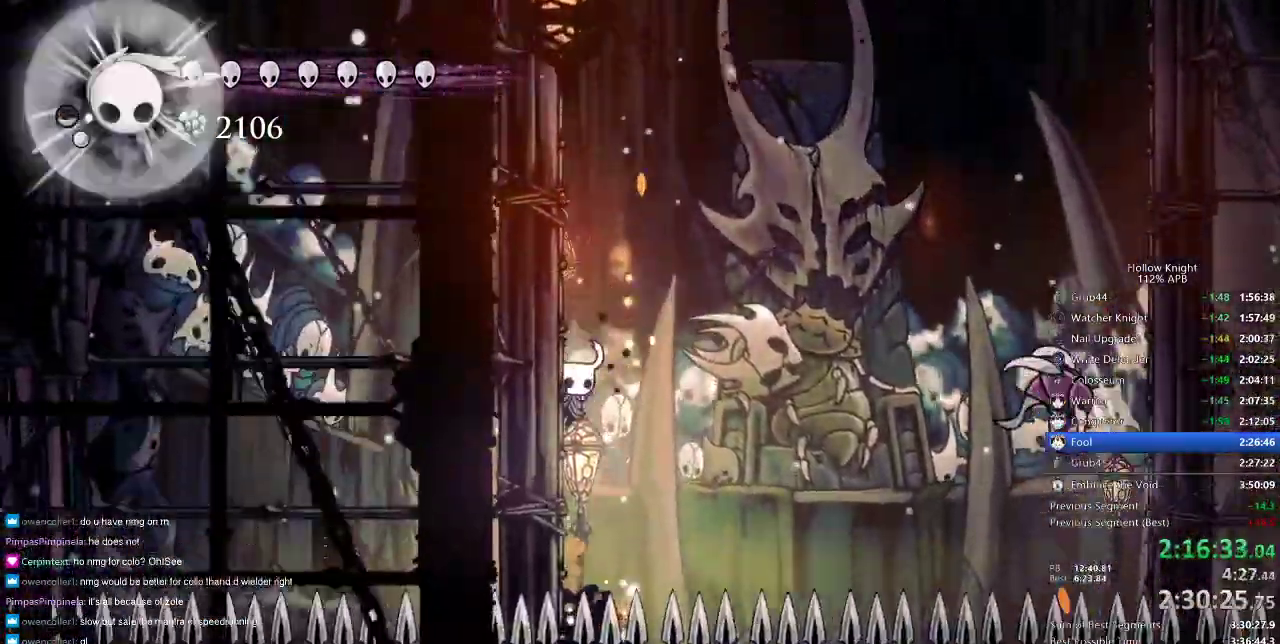
{"keys": ["jump", "left"], "events": [[100, "jump", "down"], [400, "jump", "up"], [433, "jump", "down"]]}
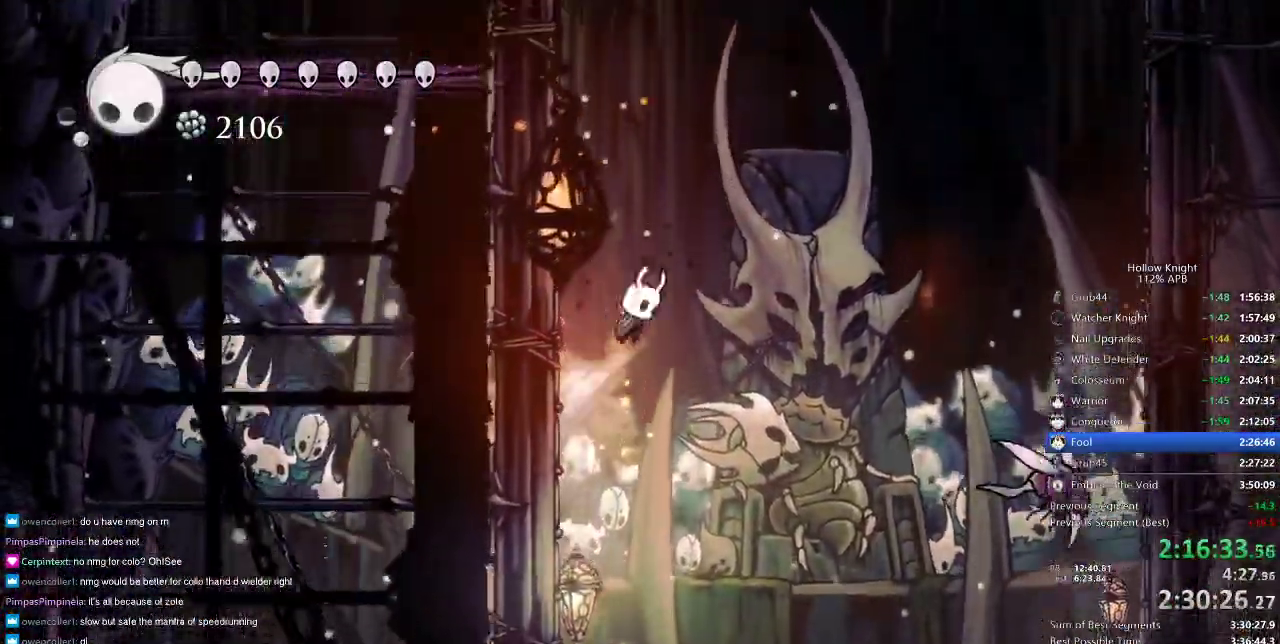
{"keys": ["jump", "right"], "events": [[267, "jump", "up"], [317, "jump", "down"], [317, "right", "down"], [350, "left", "up"]]}
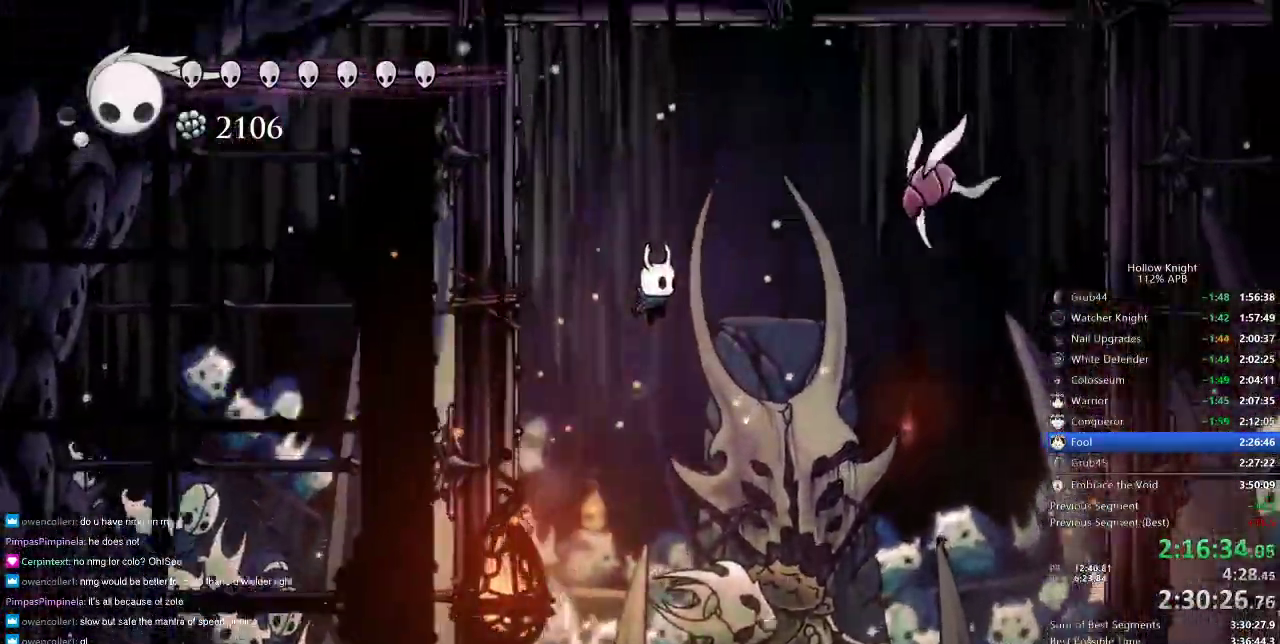
{"keys": ["left", "nail"], "events": [[67, "jump", "up"], [133, "right", "up"], [133, "spell", "down"], [267, "nail", "down"], [267, "spell", "up"], [400, "left", "down"]]}
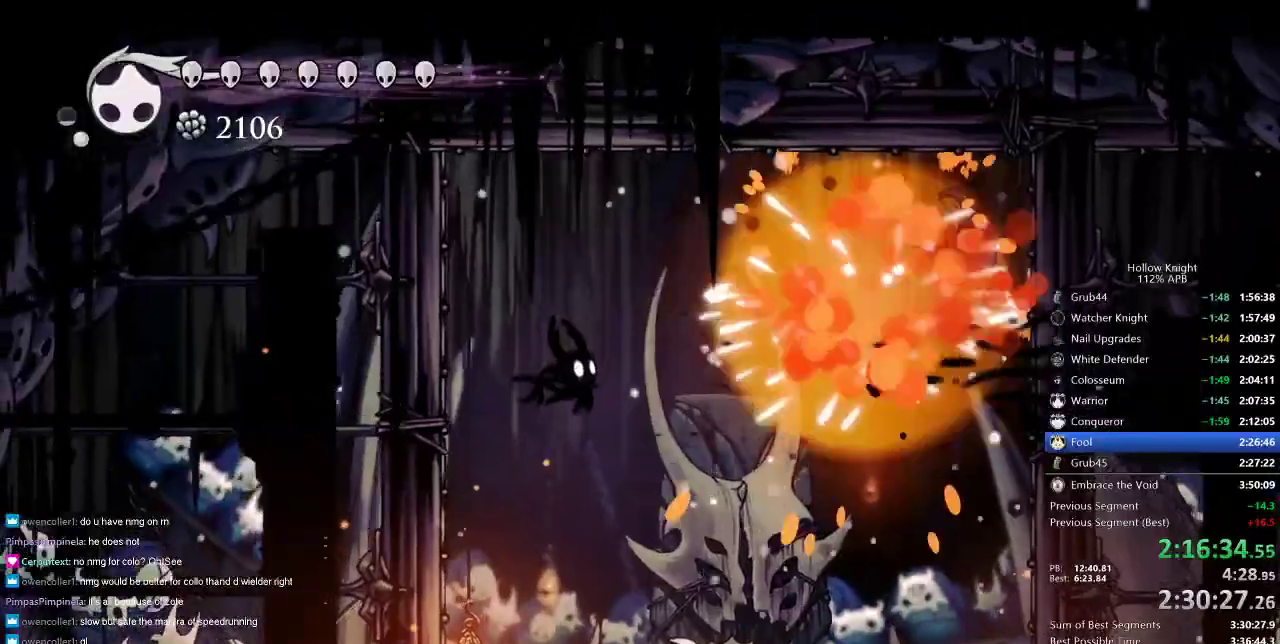
{"keys": ["left", "nail"], "events": []}